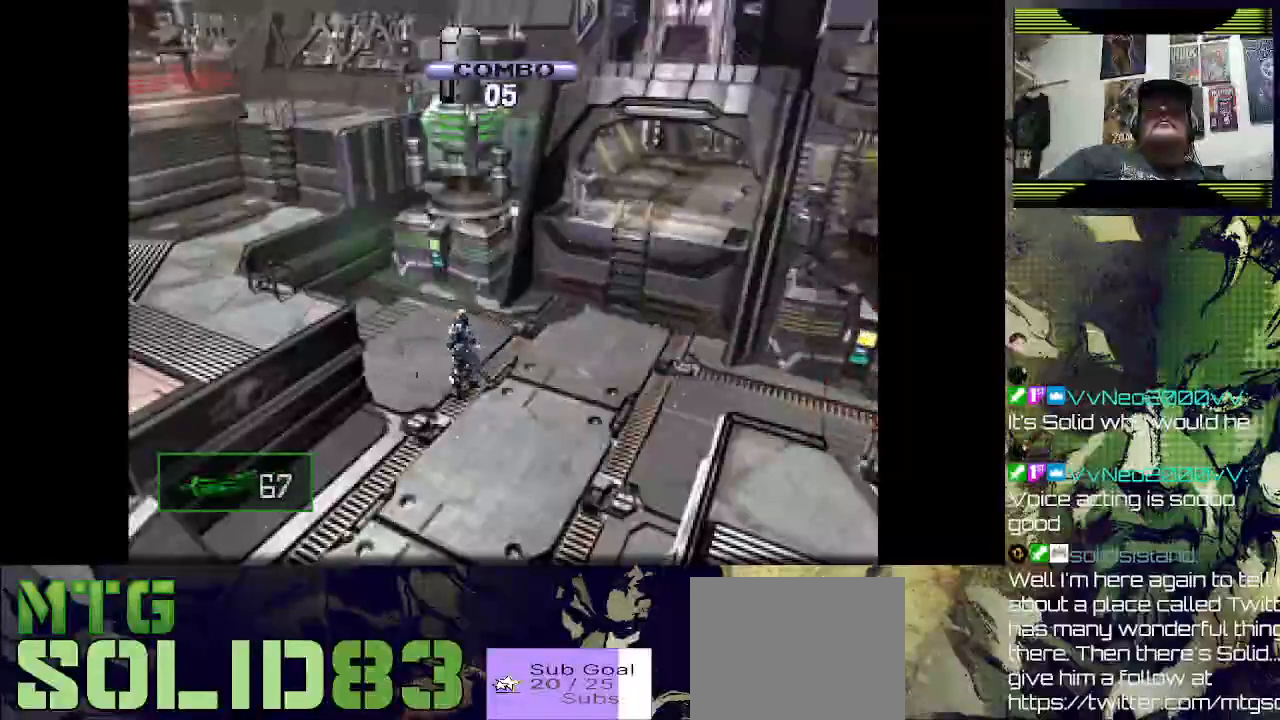
Gameplay with a controller (PlayStation layout); each line is a JSON object with the inputs held at the frame after it. "events" lists button and stick changes between this image and that frame as [ms after this image, input, new state], when the widget could be followed in between.
{"buttons": [], "left_stick": "down", "right_stick": "center", "events": []}
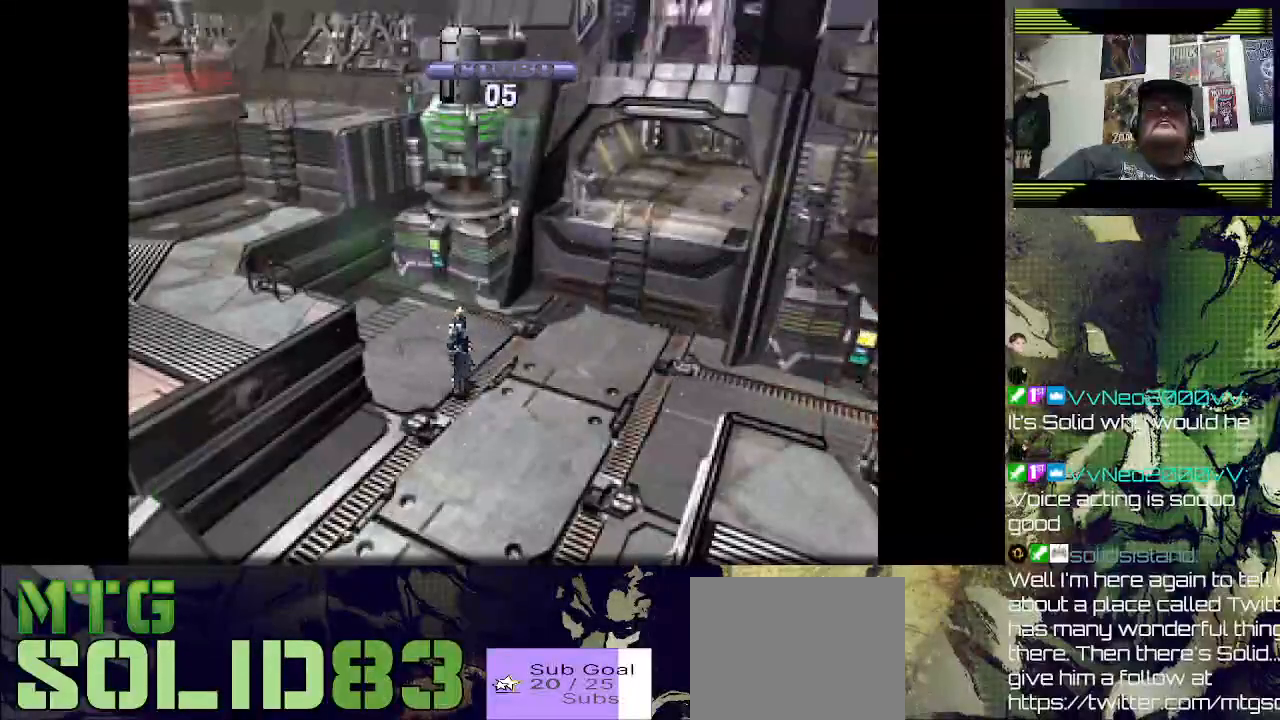
{"buttons": [], "left_stick": "center", "right_stick": "center", "events": [[33, "left_stick", "center"]]}
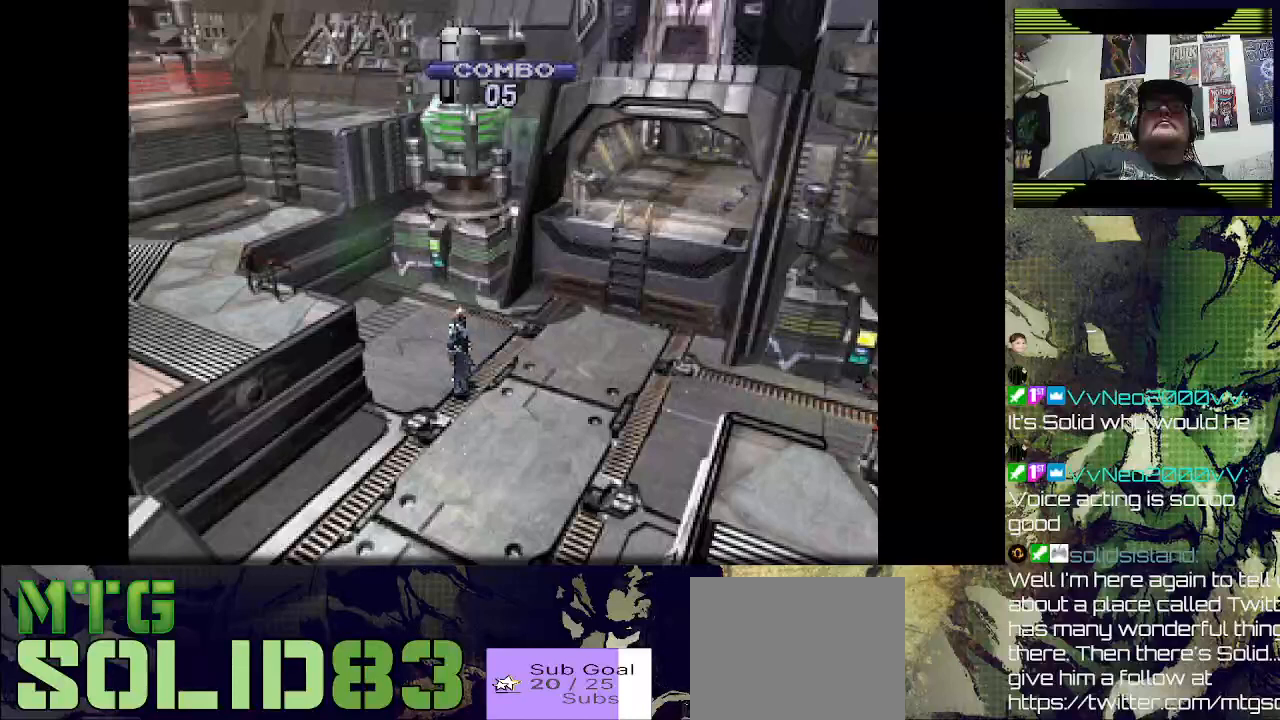
{"buttons": [], "left_stick": "center", "right_stick": "center", "events": []}
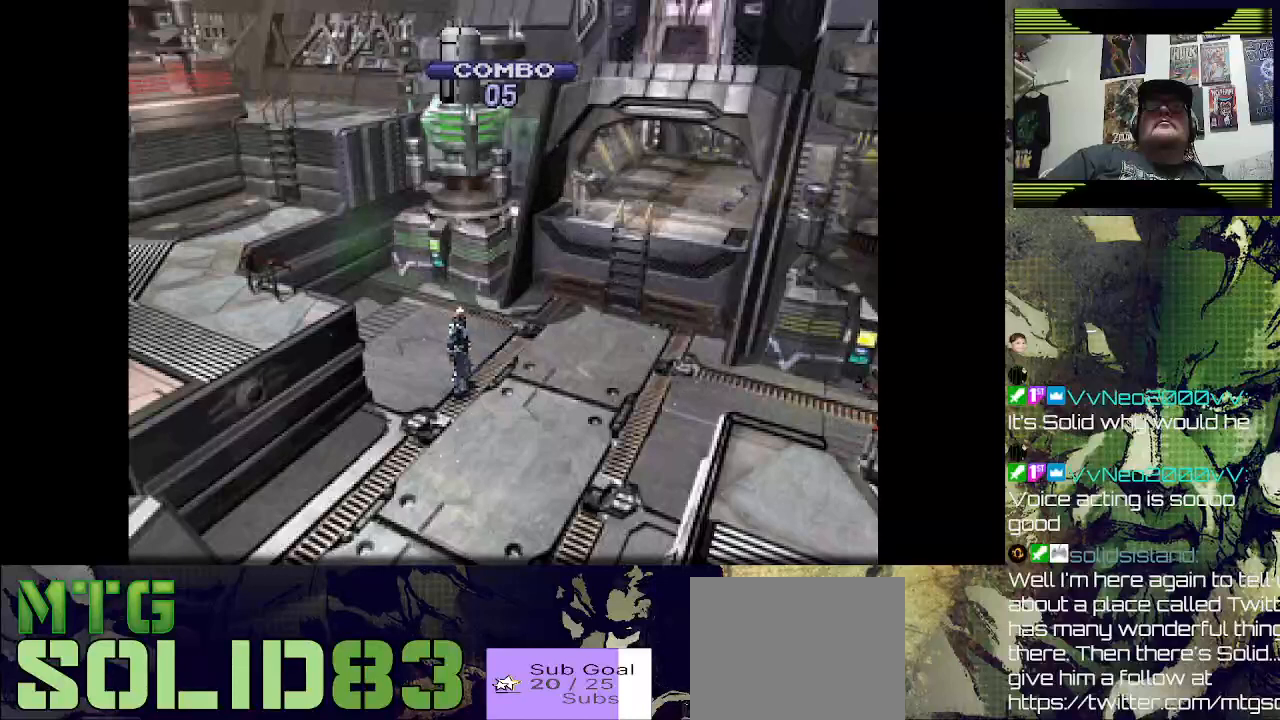
{"buttons": [], "left_stick": "center", "right_stick": "center", "events": []}
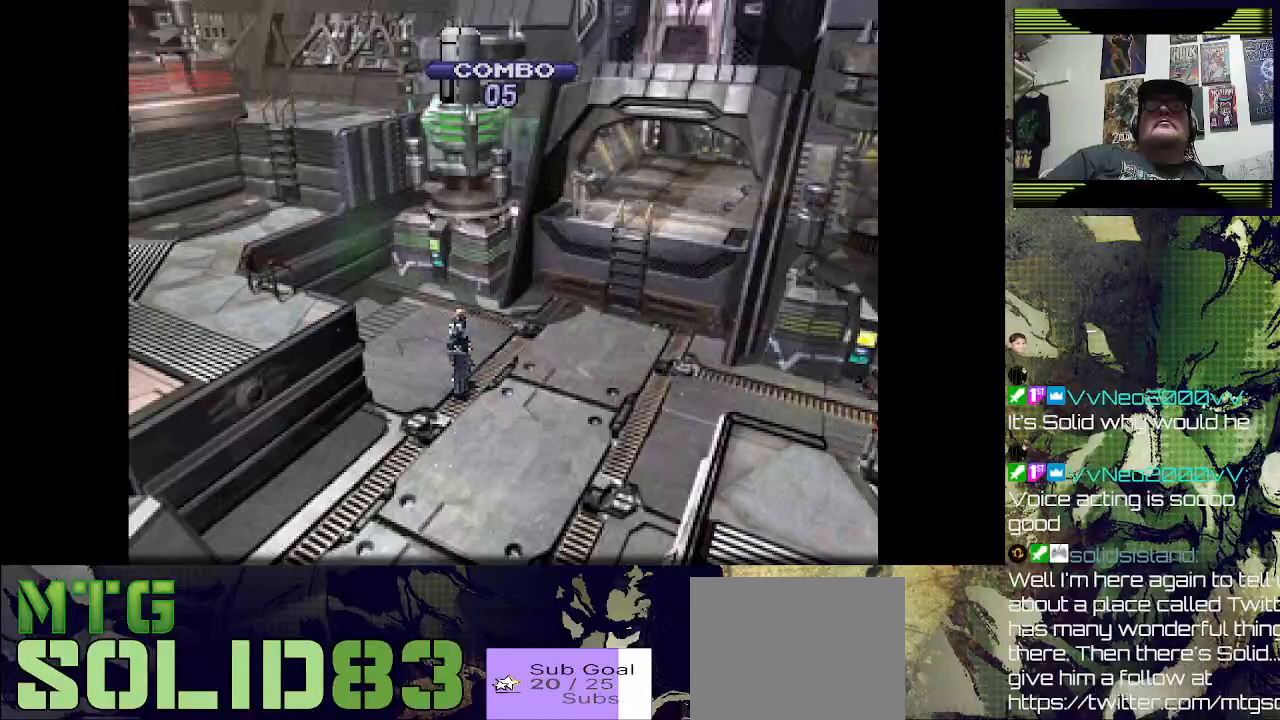
{"buttons": [], "left_stick": "center", "right_stick": "center", "events": []}
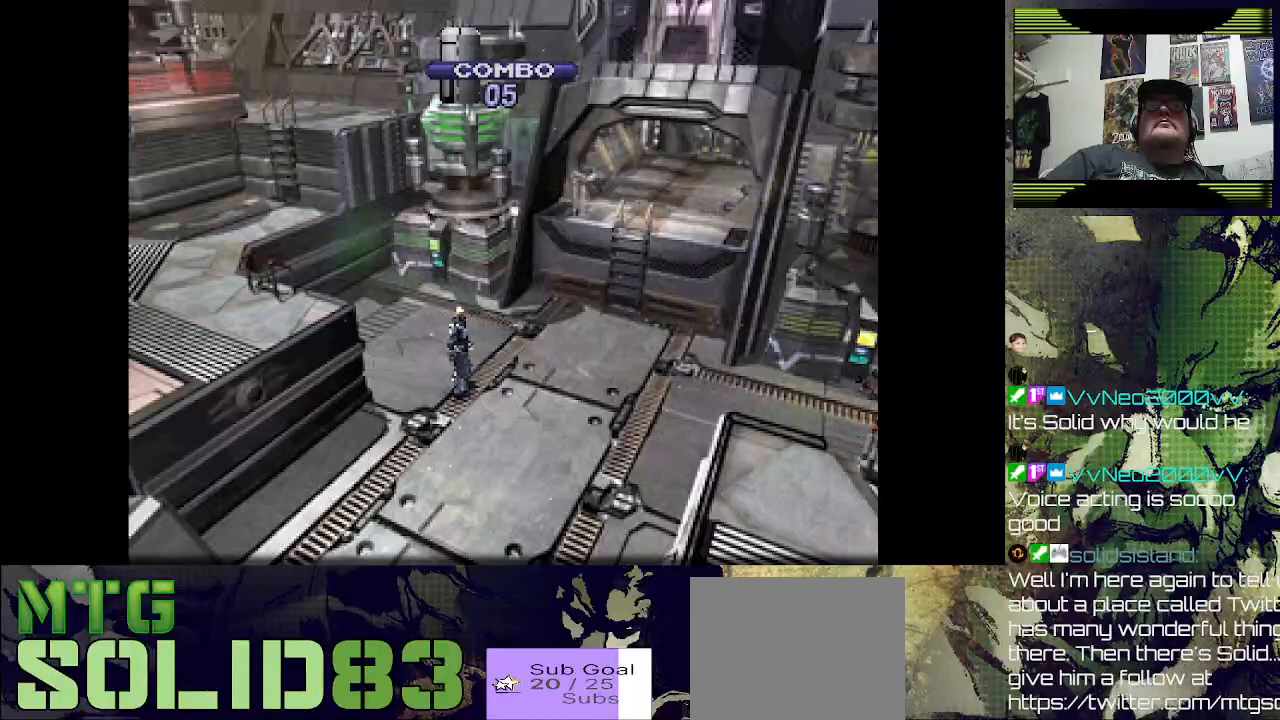
{"buttons": [], "left_stick": "center", "right_stick": "center", "events": []}
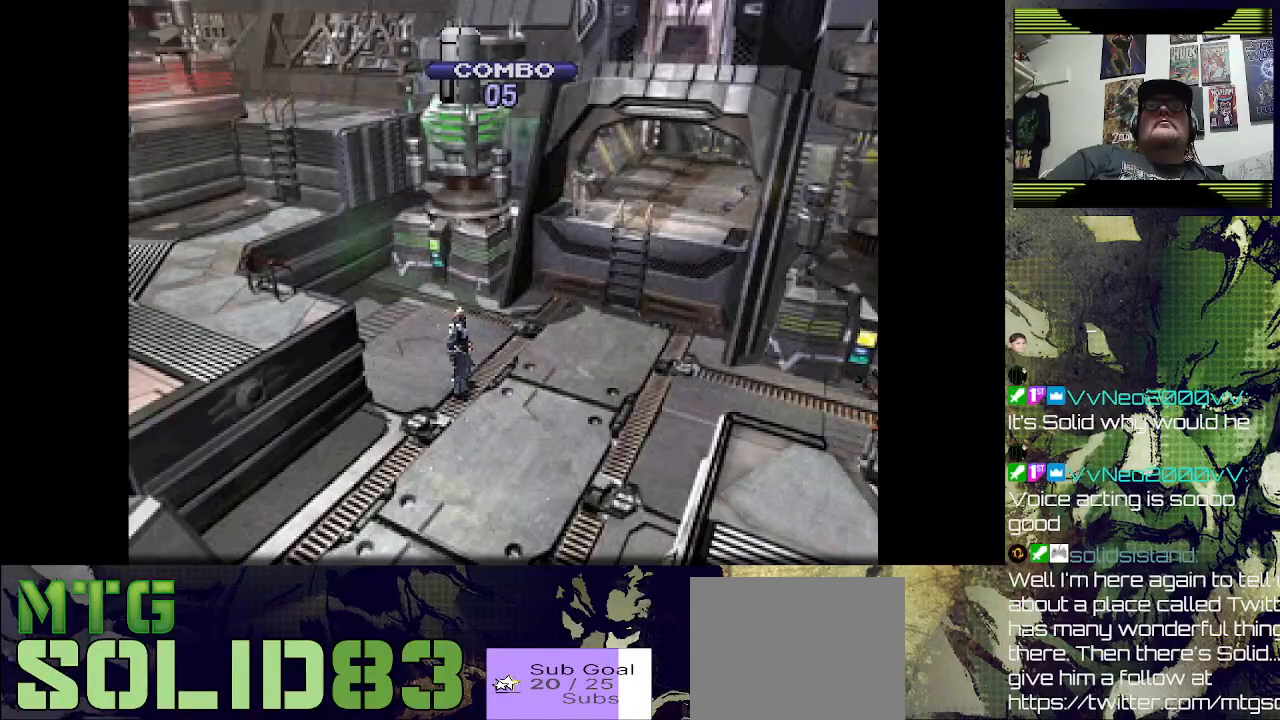
{"buttons": ["DPAD_LEFT"], "left_stick": "center", "right_stick": "center", "events": [[33, "DPAD_LEFT", "down"]]}
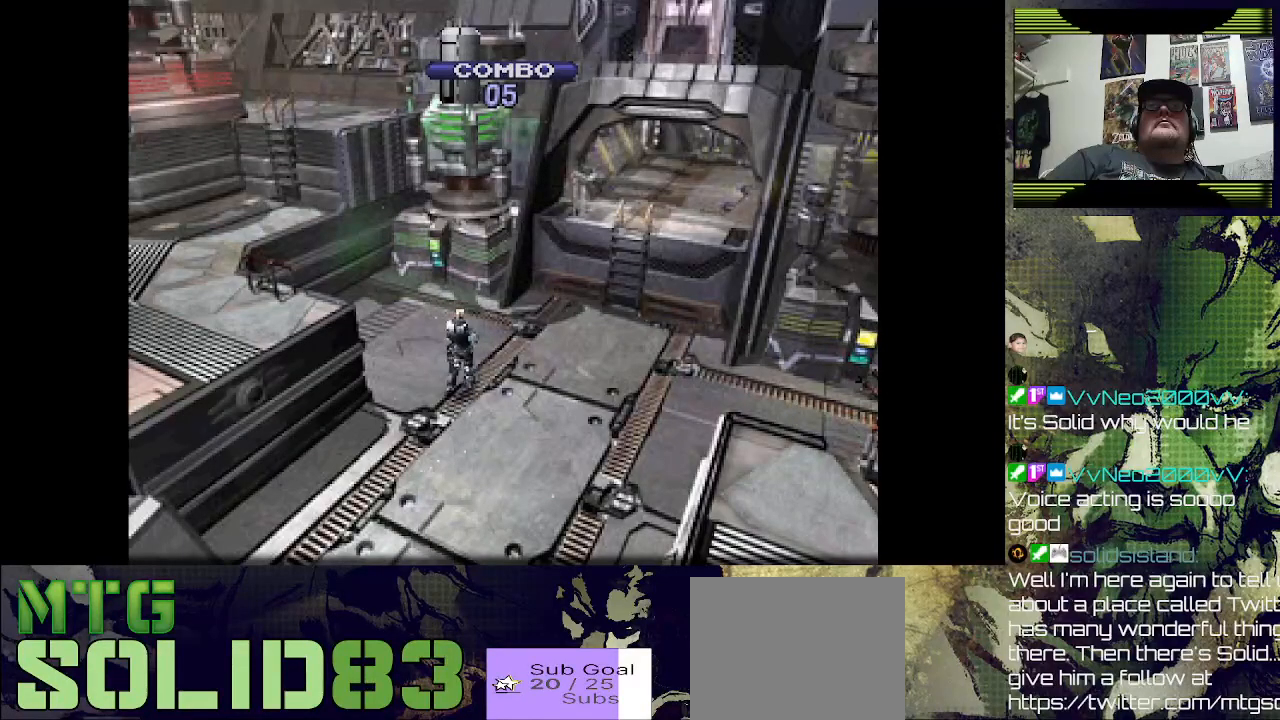
{"buttons": ["DPAD_UP", "DPAD_RIGHT"], "left_stick": "center", "right_stick": "center", "events": [[100, "DPAD_UP", "down"], [167, "DPAD_LEFT", "up"], [233, "DPAD_RIGHT", "down"], [233, "DPAD_UP", "up"], [333, "DPAD_UP", "down"]]}
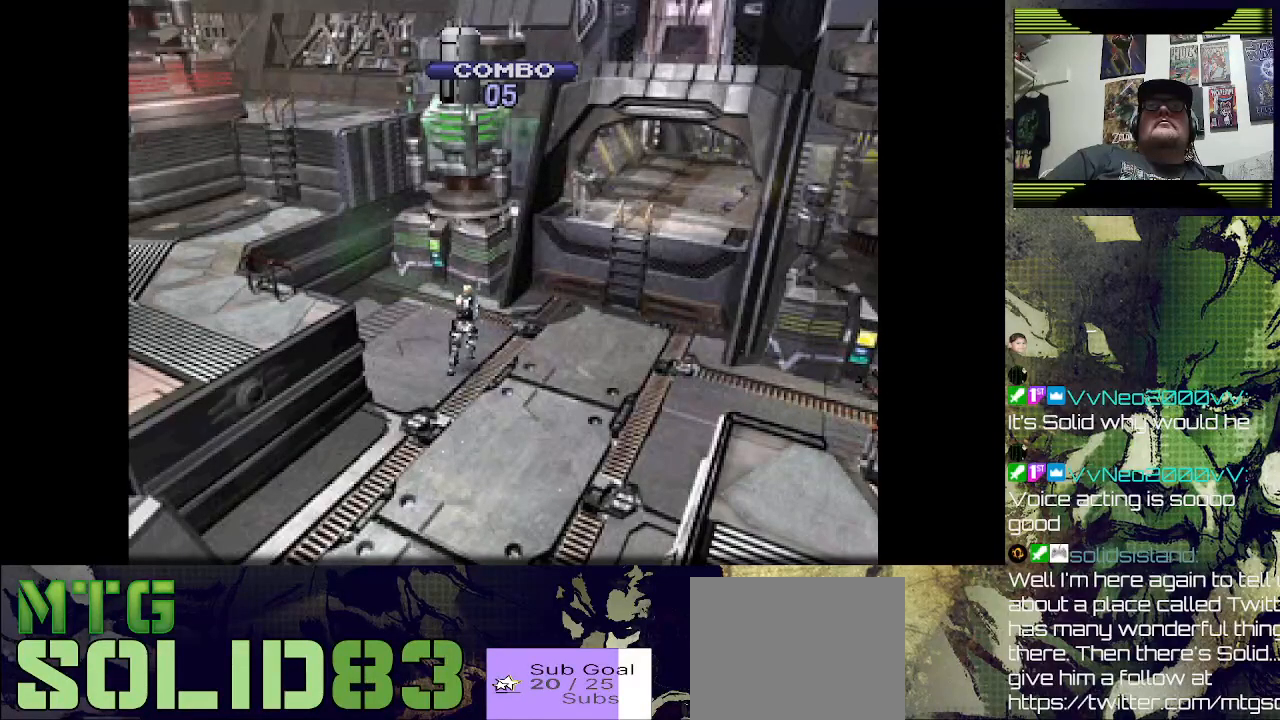
{"buttons": ["DPAD_UP", "DPAD_RIGHT"], "left_stick": "center", "right_stick": "center", "events": [[233, "DPAD_RIGHT", "up"], [467, "DPAD_RIGHT", "down"]]}
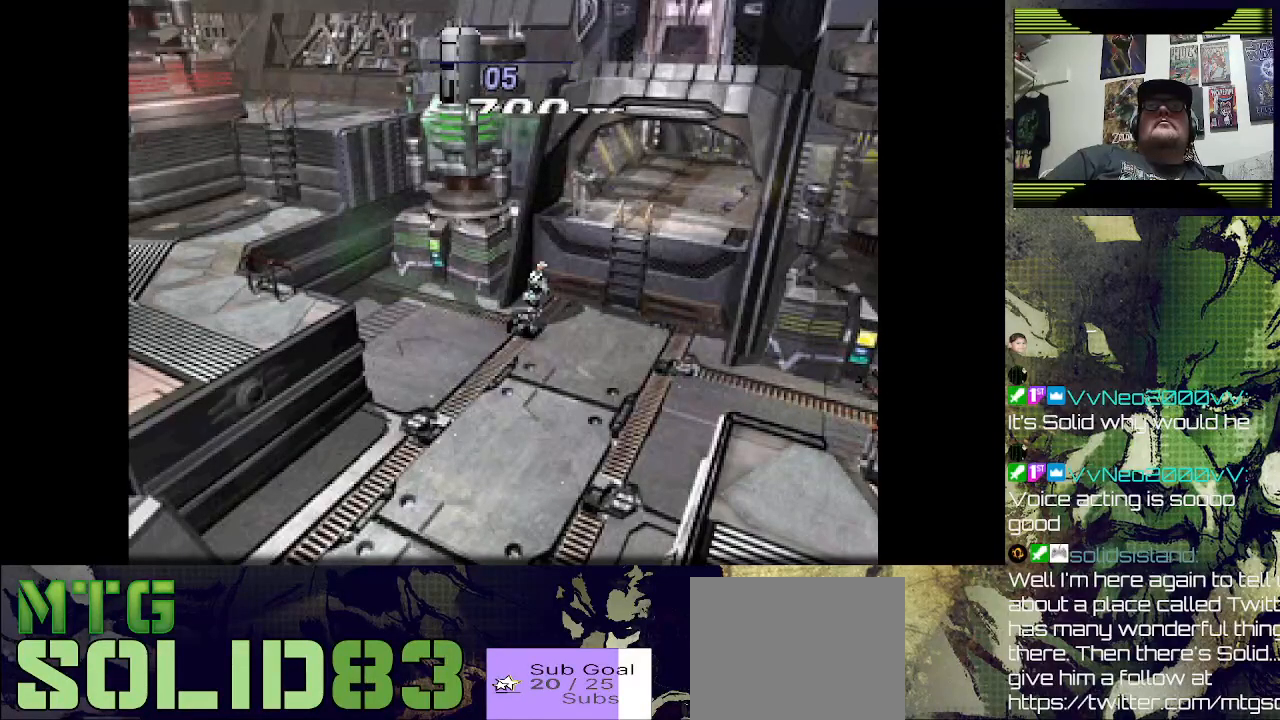
{"buttons": ["DPAD_UP", "DPAD_LEFT"], "left_stick": "center", "right_stick": "center", "events": [[67, "DPAD_RIGHT", "up"], [500, "DPAD_LEFT", "down"]]}
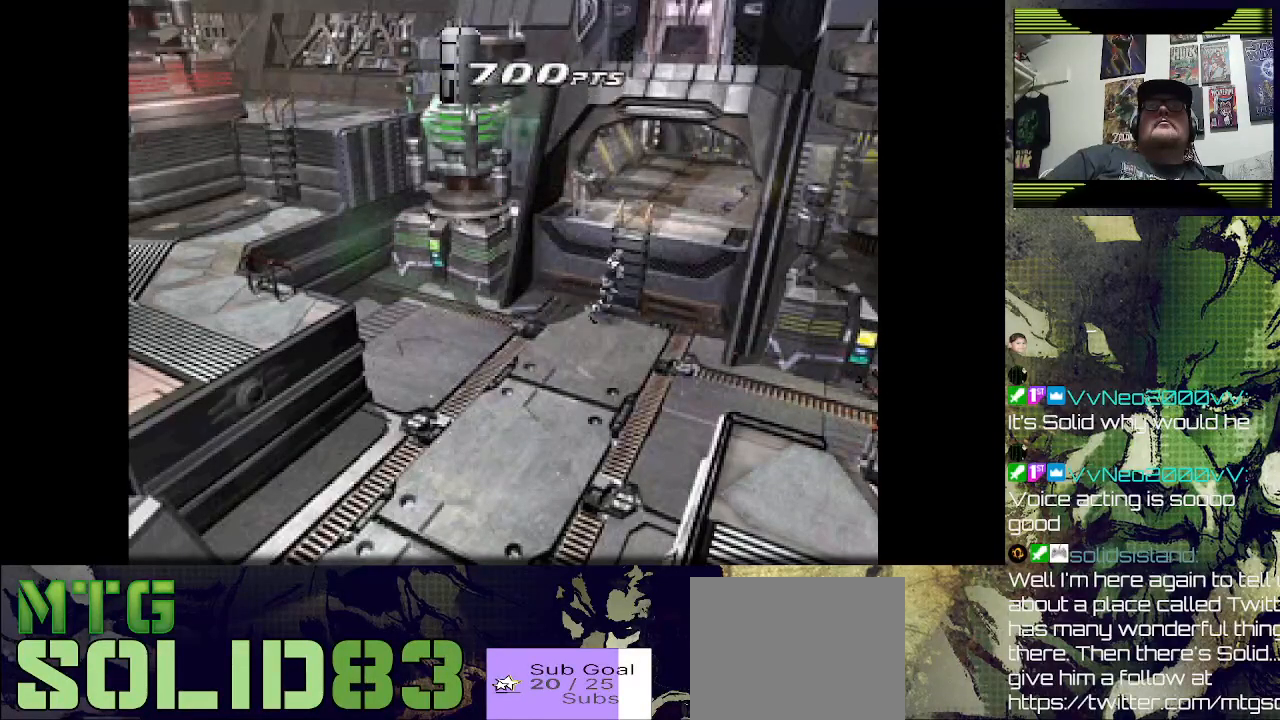
{"buttons": ["CROSS", "DPAD_UP"], "left_stick": "center", "right_stick": "center", "events": [[33, "DPAD_UP", "up"], [67, "CROSS", "down"], [267, "CROSS", "up"], [300, "DPAD_UP", "down"], [433, "DPAD_LEFT", "up"], [500, "CROSS", "down"]]}
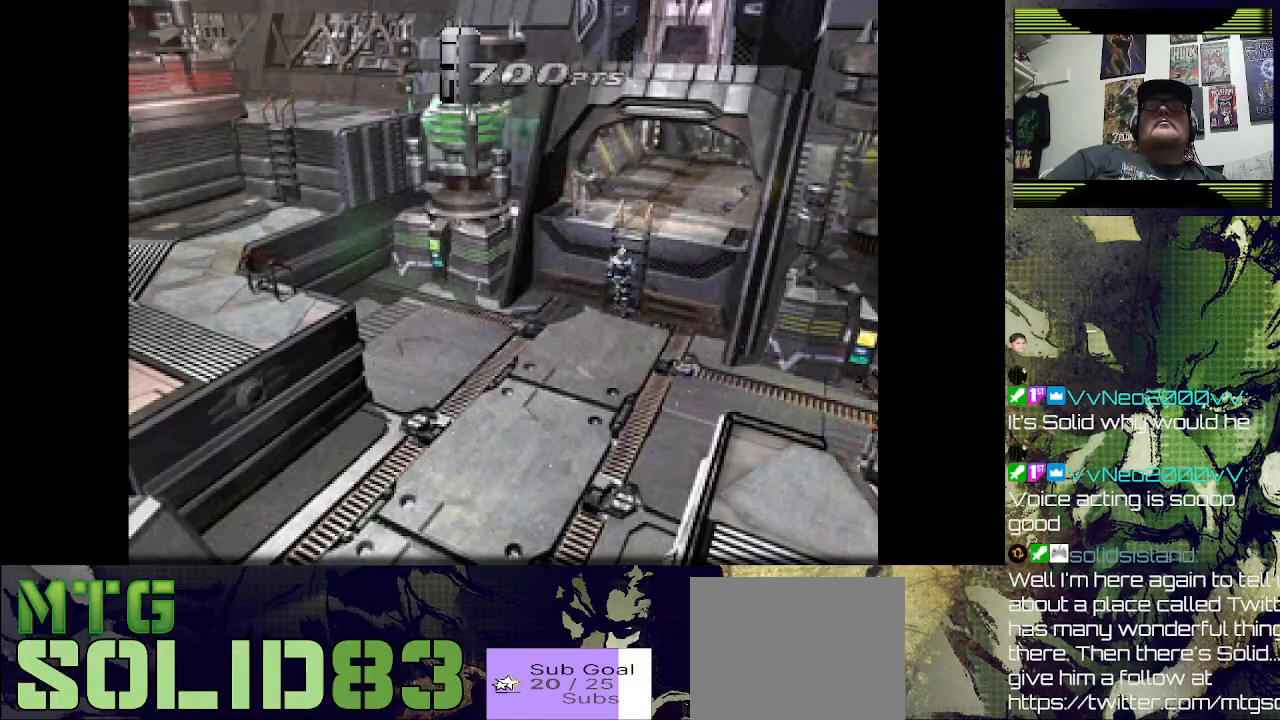
{"buttons": [], "left_stick": "center", "right_stick": "center", "events": [[167, "CROSS", "up"], [467, "DPAD_UP", "up"]]}
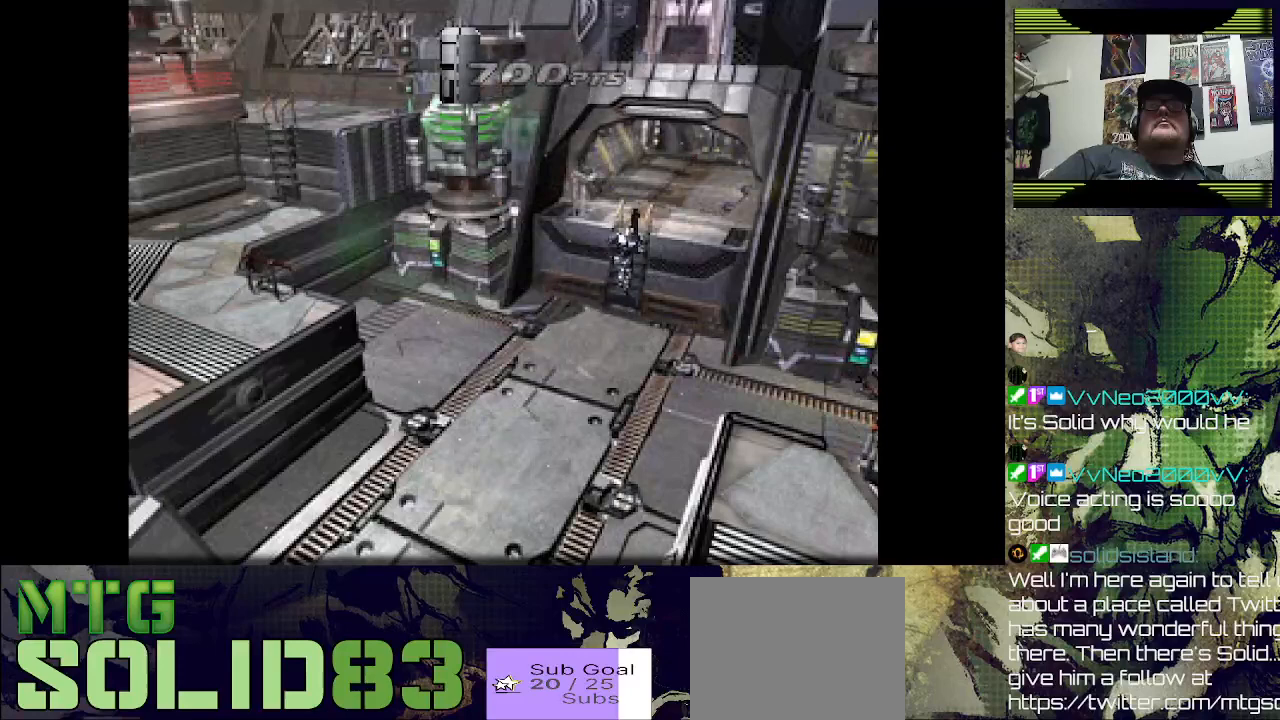
{"buttons": [], "left_stick": "center", "right_stick": "center", "events": []}
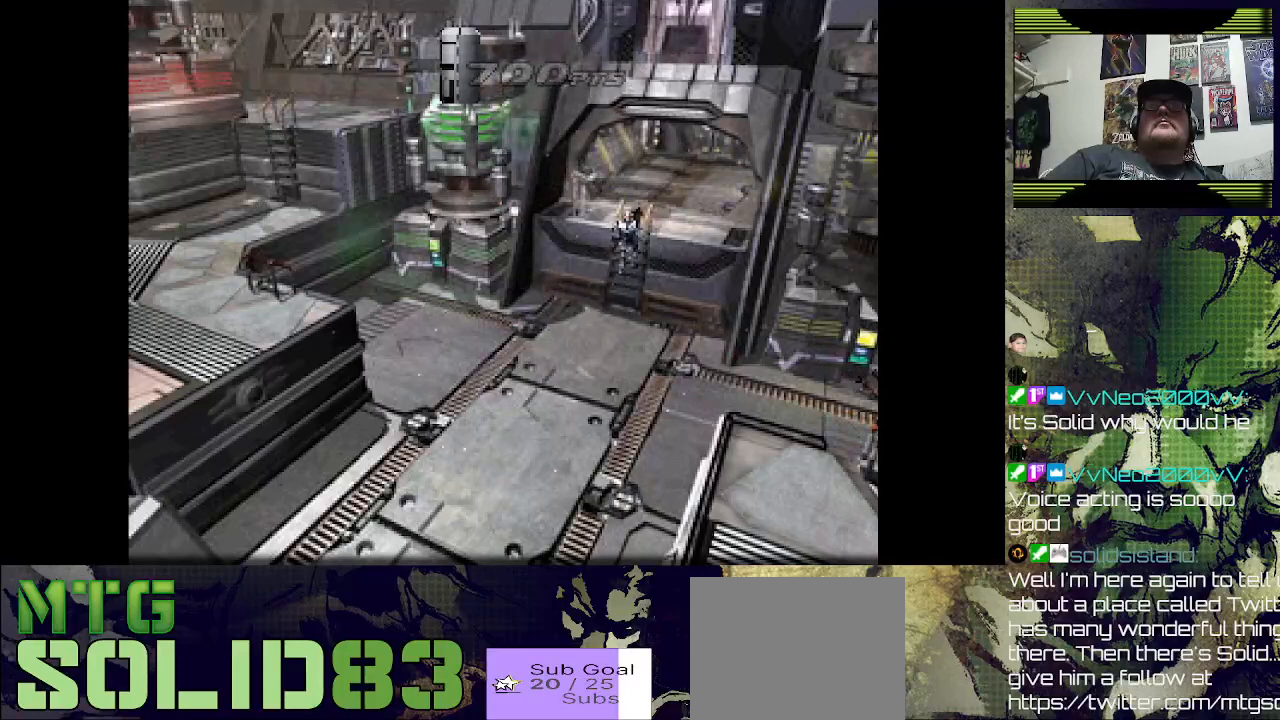
{"buttons": ["DPAD_UP"], "left_stick": "center", "right_stick": "center", "events": [[100, "DPAD_UP", "down"]]}
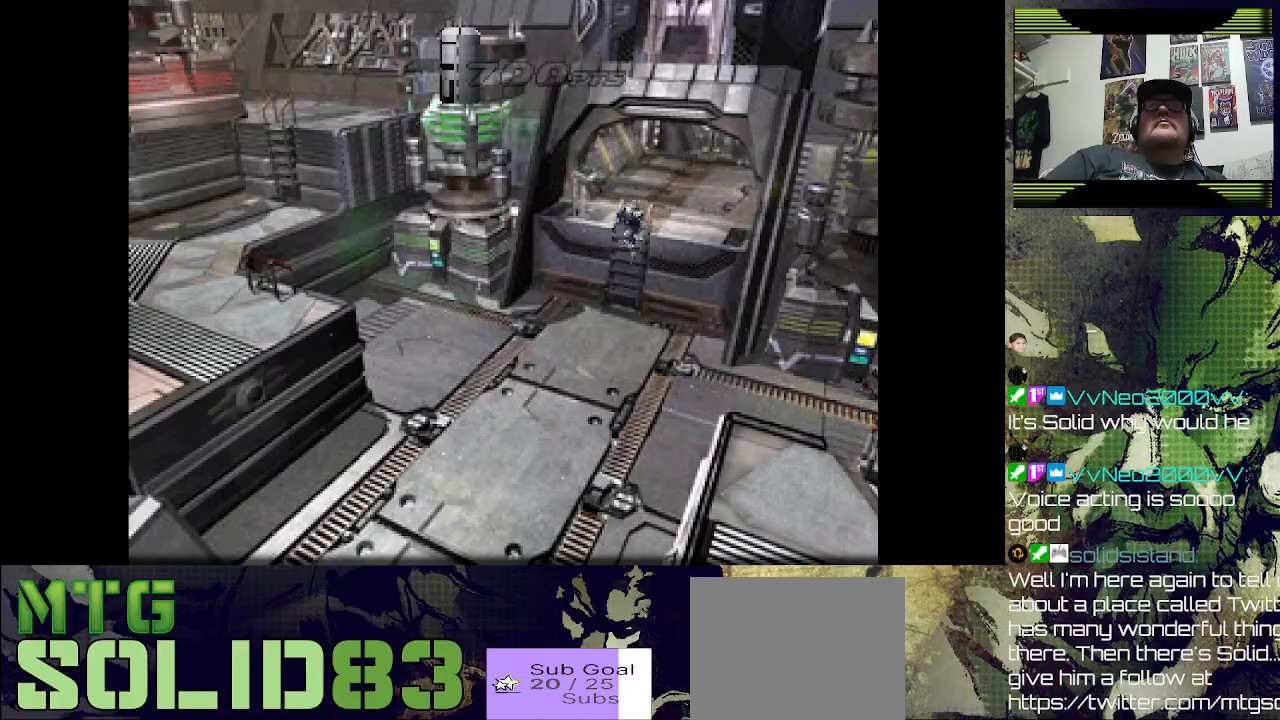
{"buttons": ["DPAD_UP"], "left_stick": "center", "right_stick": "center", "events": []}
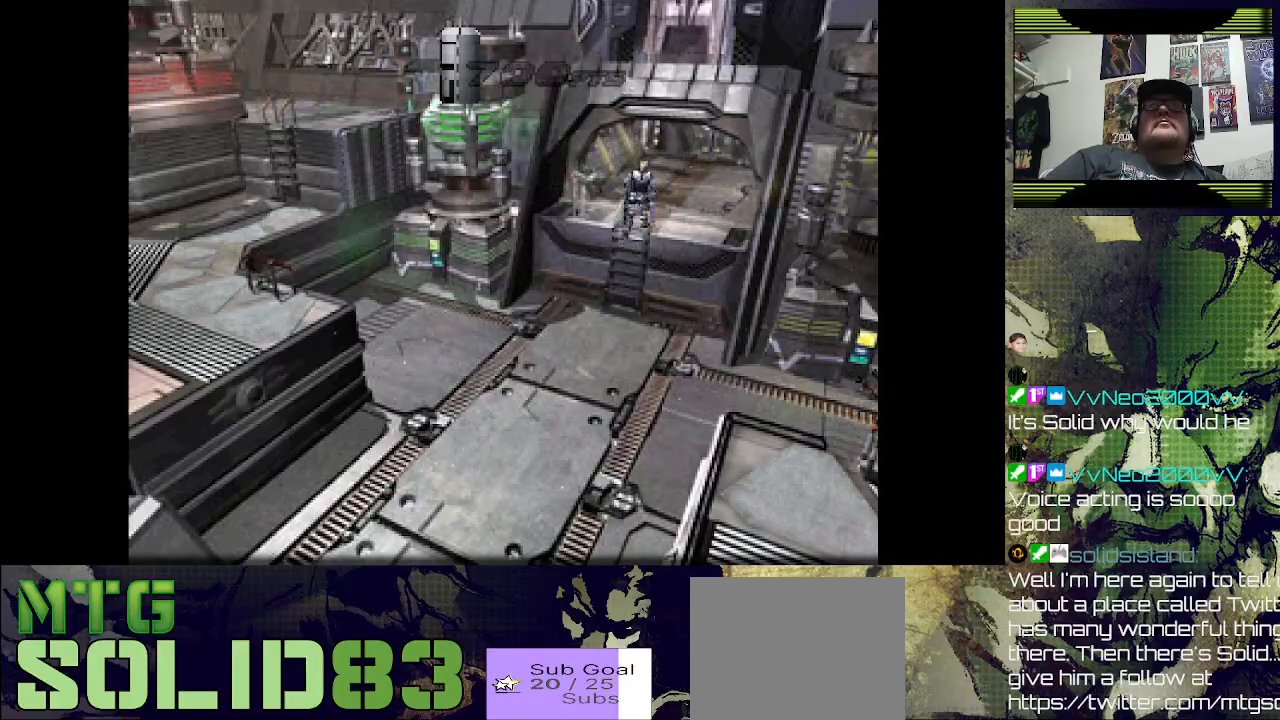
{"buttons": ["DPAD_UP"], "left_stick": "center", "right_stick": "center", "events": []}
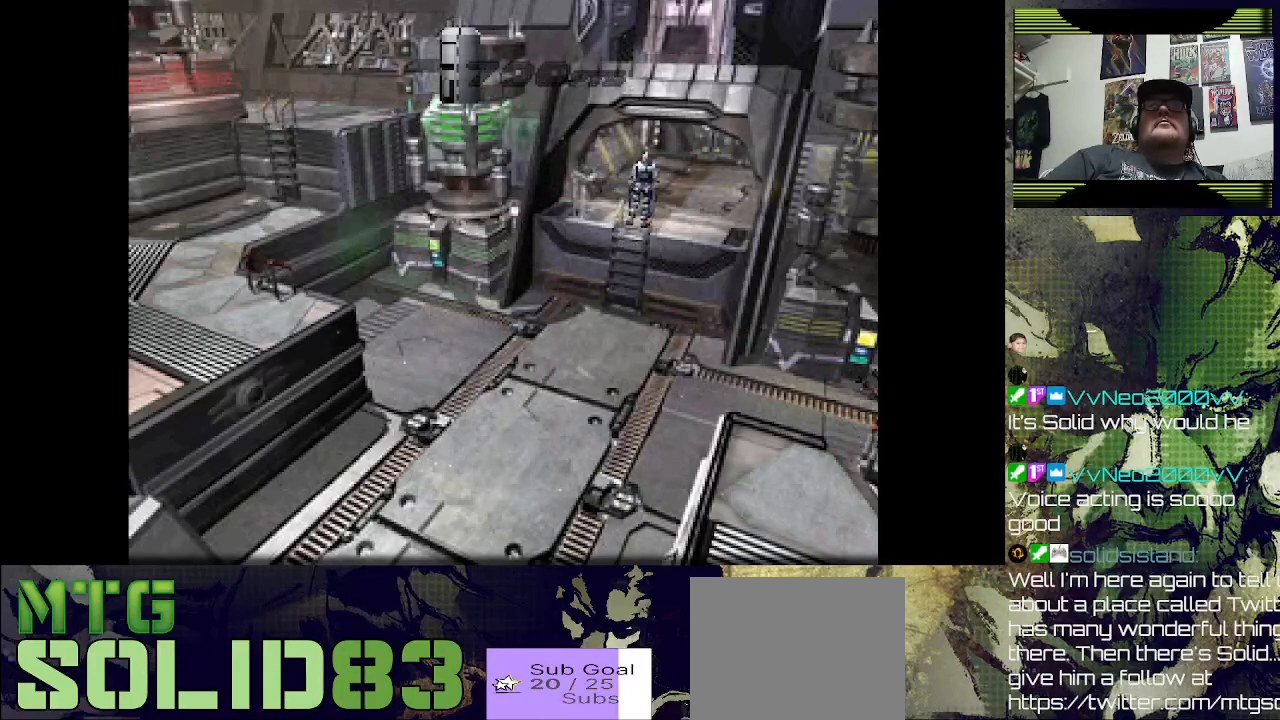
{"buttons": ["DPAD_UP"], "left_stick": "center", "right_stick": "center", "events": []}
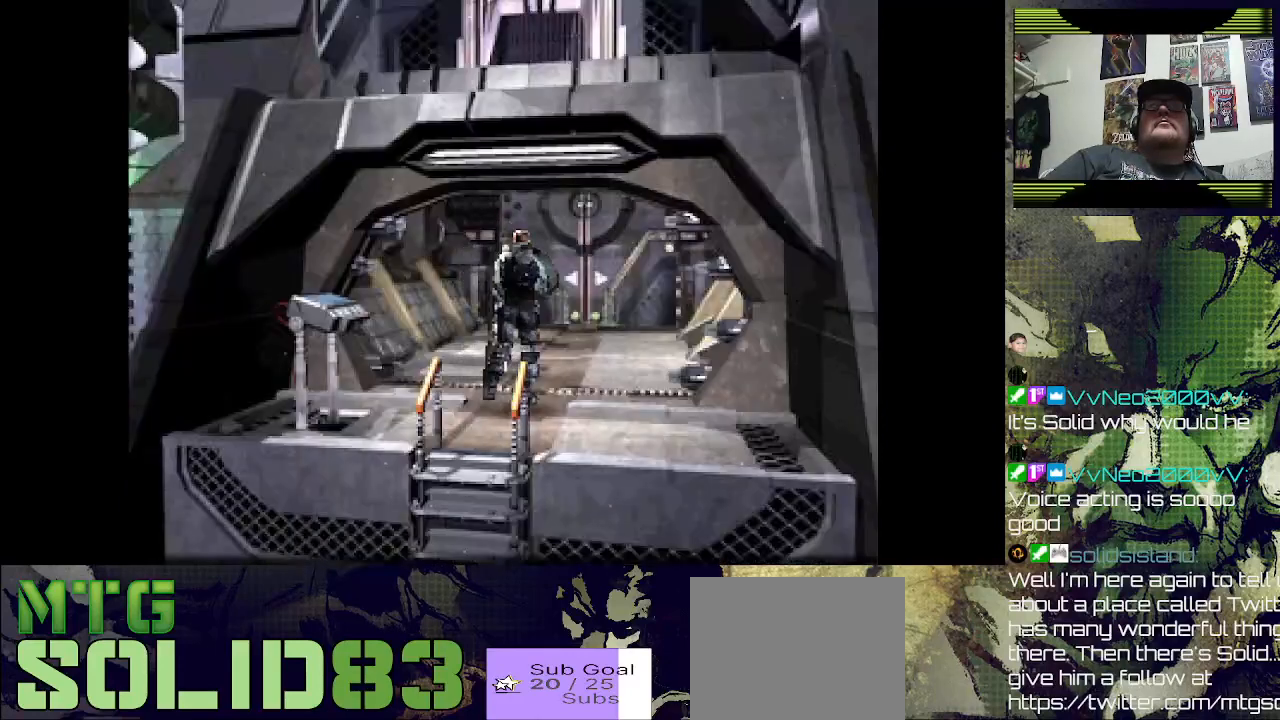
{"buttons": [], "left_stick": "center", "right_stick": "center", "events": [[300, "DPAD_UP", "up"]]}
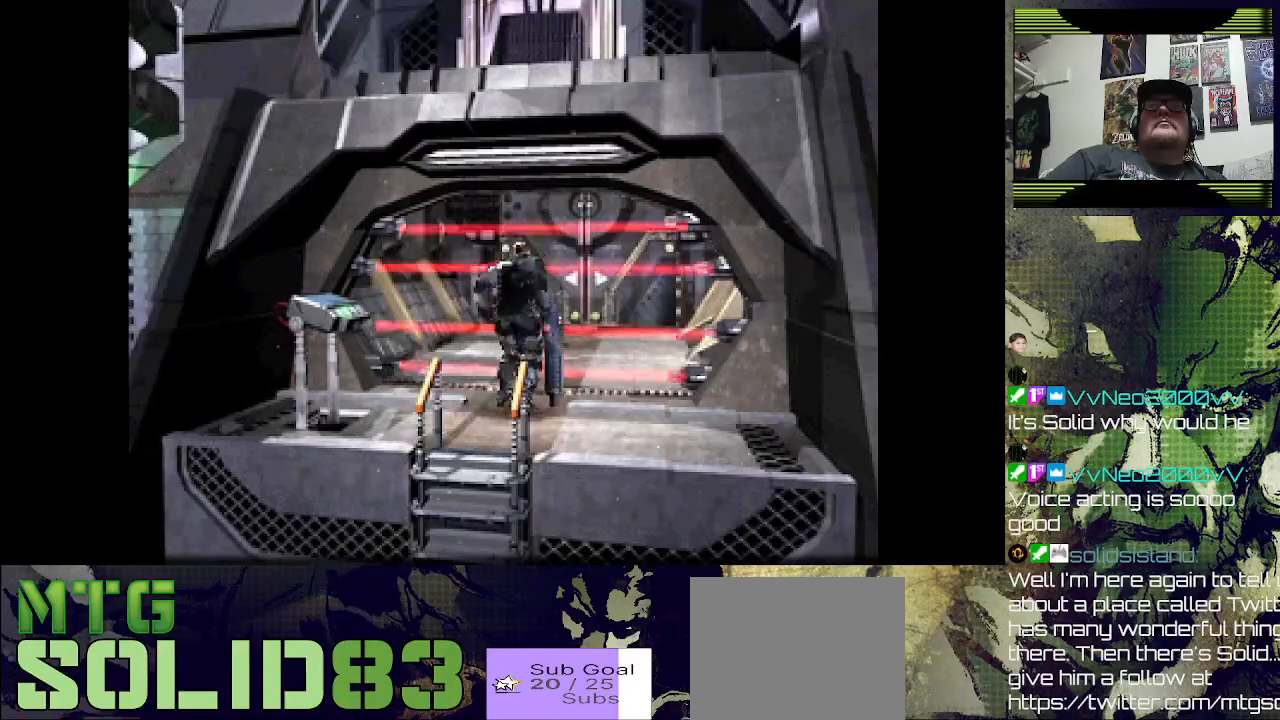
{"buttons": [], "left_stick": "center", "right_stick": "center", "events": []}
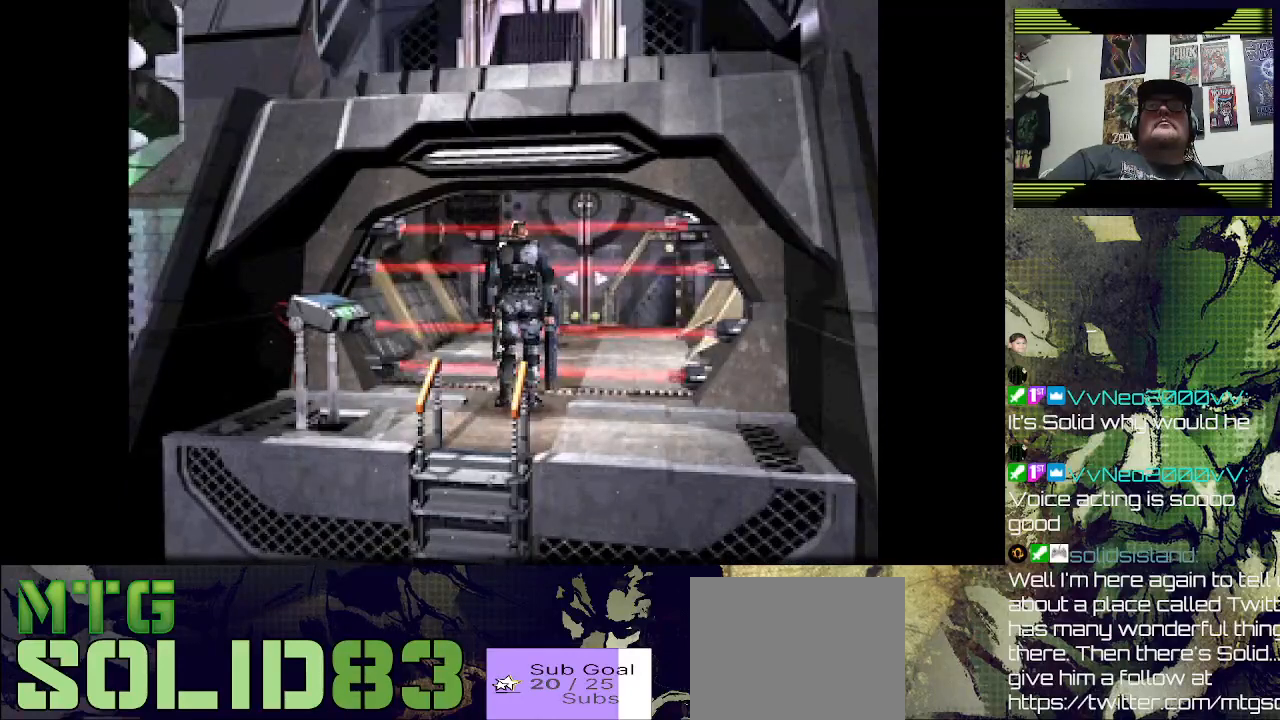
{"buttons": ["DPAD_LEFT"], "left_stick": "center", "right_stick": "center", "events": [[167, "DPAD_LEFT", "down"]]}
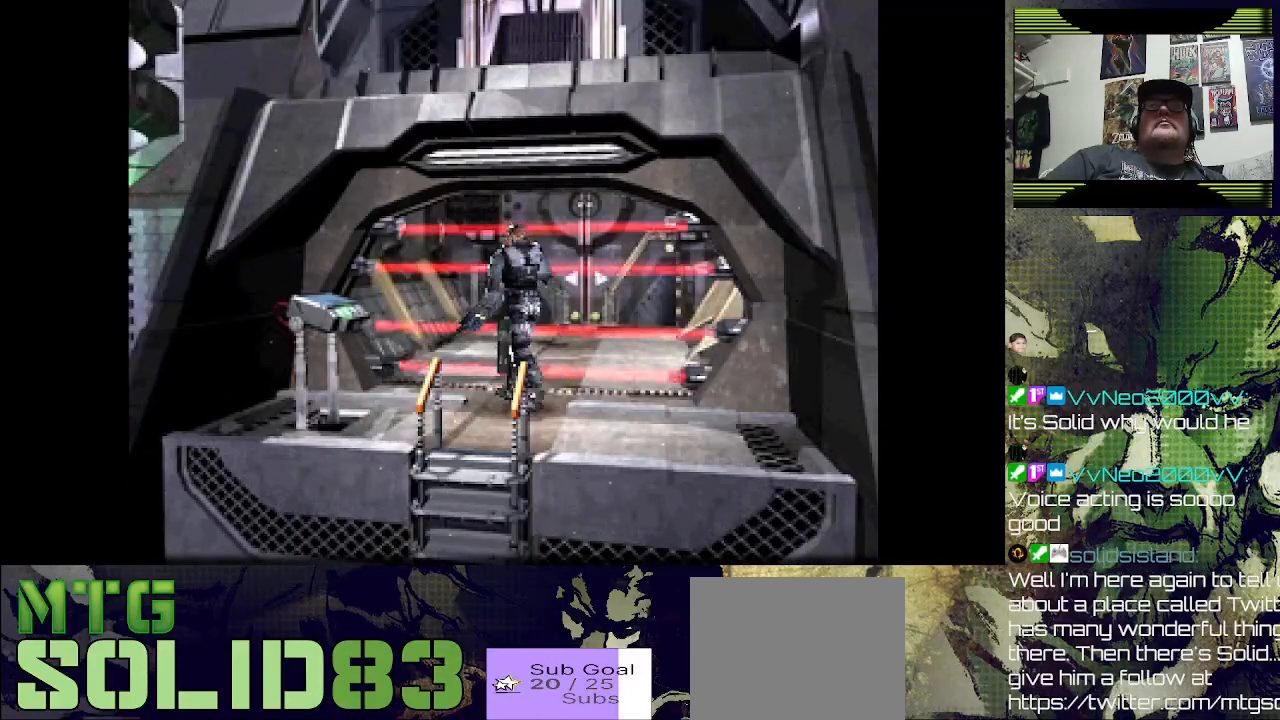
{"buttons": ["DPAD_UP"], "left_stick": "center", "right_stick": "center", "events": [[300, "DPAD_LEFT", "up"], [300, "DPAD_UP", "down"]]}
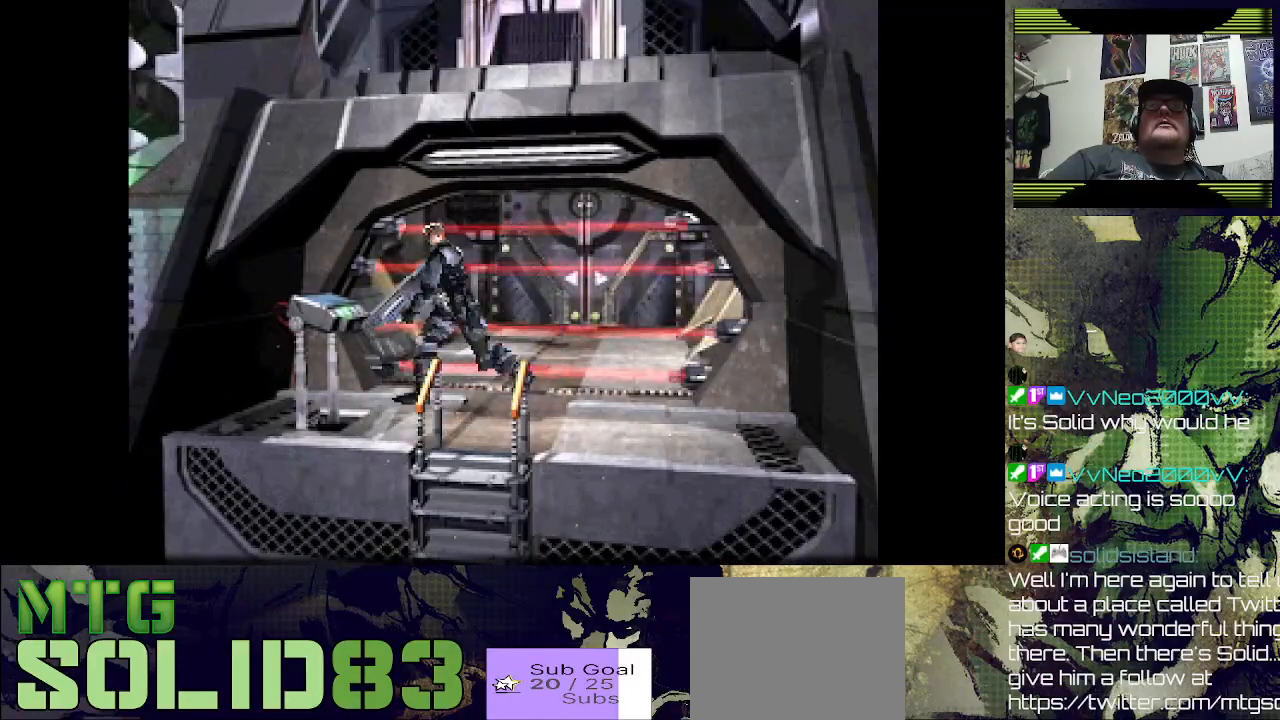
{"buttons": ["DPAD_RIGHT"], "left_stick": "center", "right_stick": "center", "events": [[67, "DPAD_UP", "up"], [100, "DPAD_RIGHT", "down"], [200, "DPAD_RIGHT", "up"], [500, "DPAD_RIGHT", "down"]]}
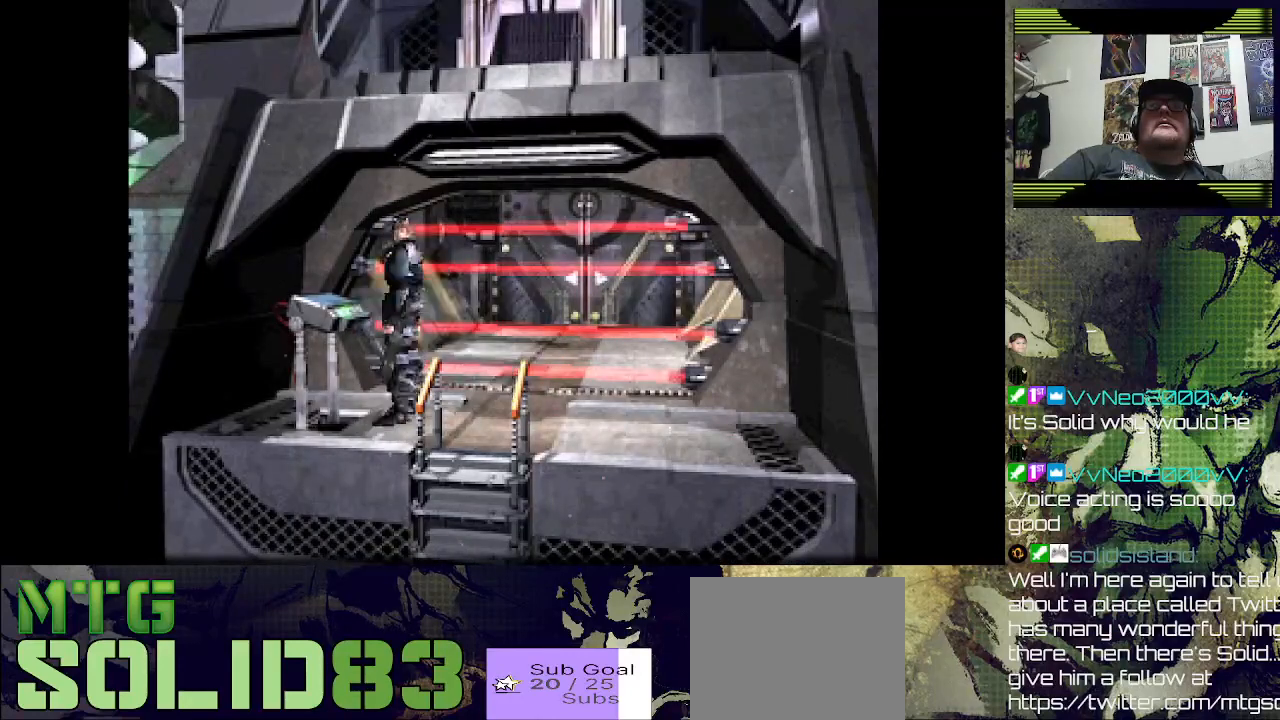
{"buttons": [], "left_stick": "center", "right_stick": "center", "events": [[133, "DPAD_RIGHT", "up"]]}